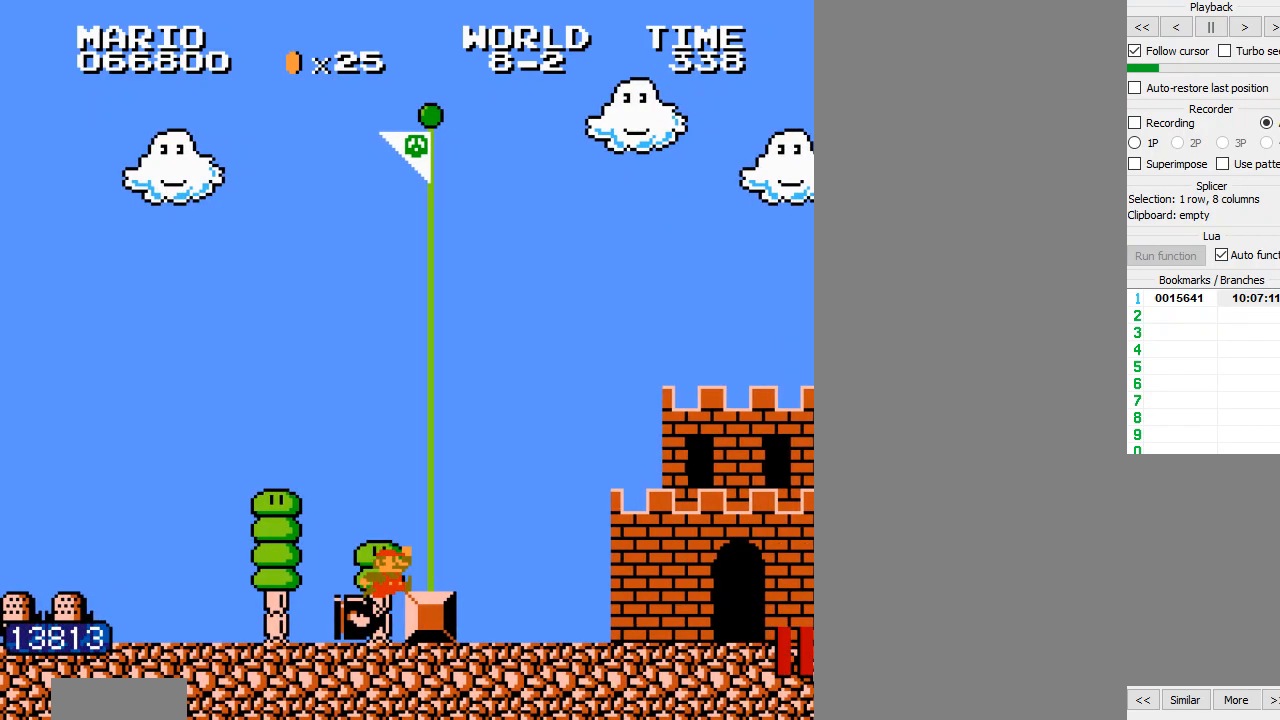
Gameplay with a controller (Nintendo layout); each line is a JSON object with the inputs held at the frame after it (dt_ms = milliseconds from this image to that frame). "events" lists button and stick changes between this image and that frame as [ms after this image, input, new state], when the widget could be followed in between. Not read: L3 R3.
{"dt_ms": 500, "buttons": ["B", "DPAD_LEFT"], "events": []}
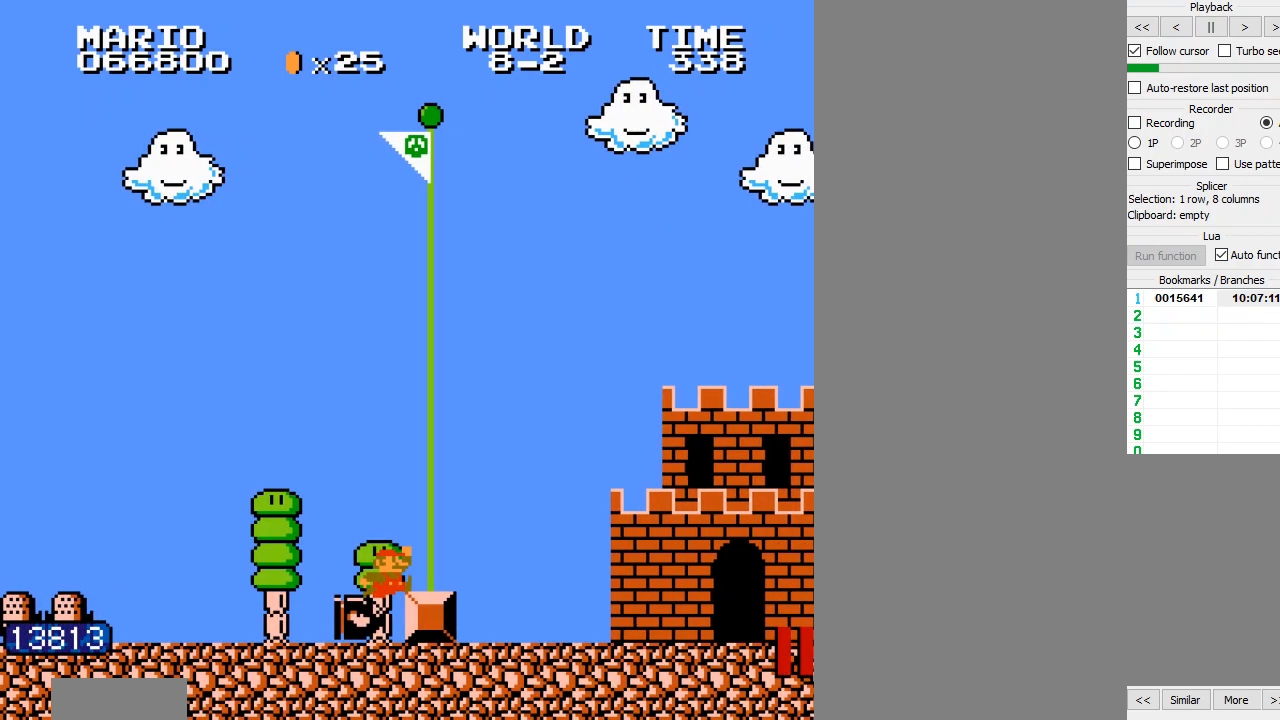
{"dt_ms": 500, "buttons": ["B", "DPAD_LEFT"], "events": []}
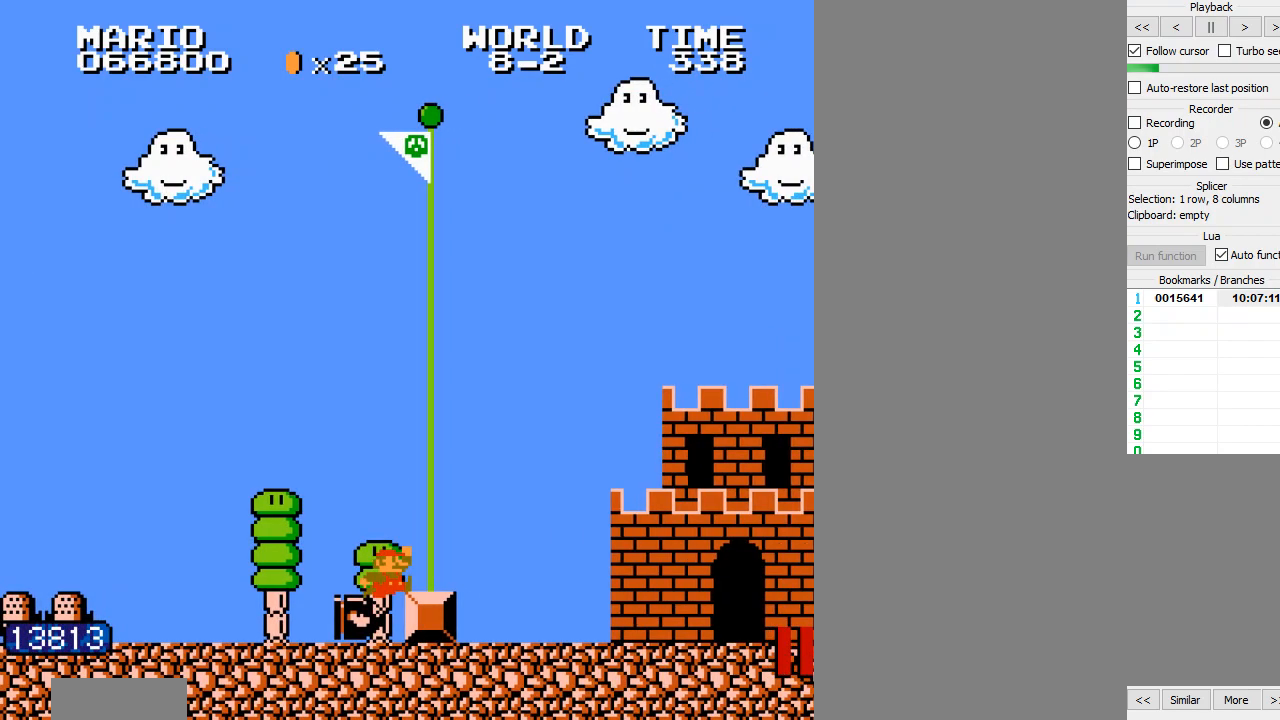
{"dt_ms": 500, "buttons": ["B", "DPAD_LEFT"], "events": []}
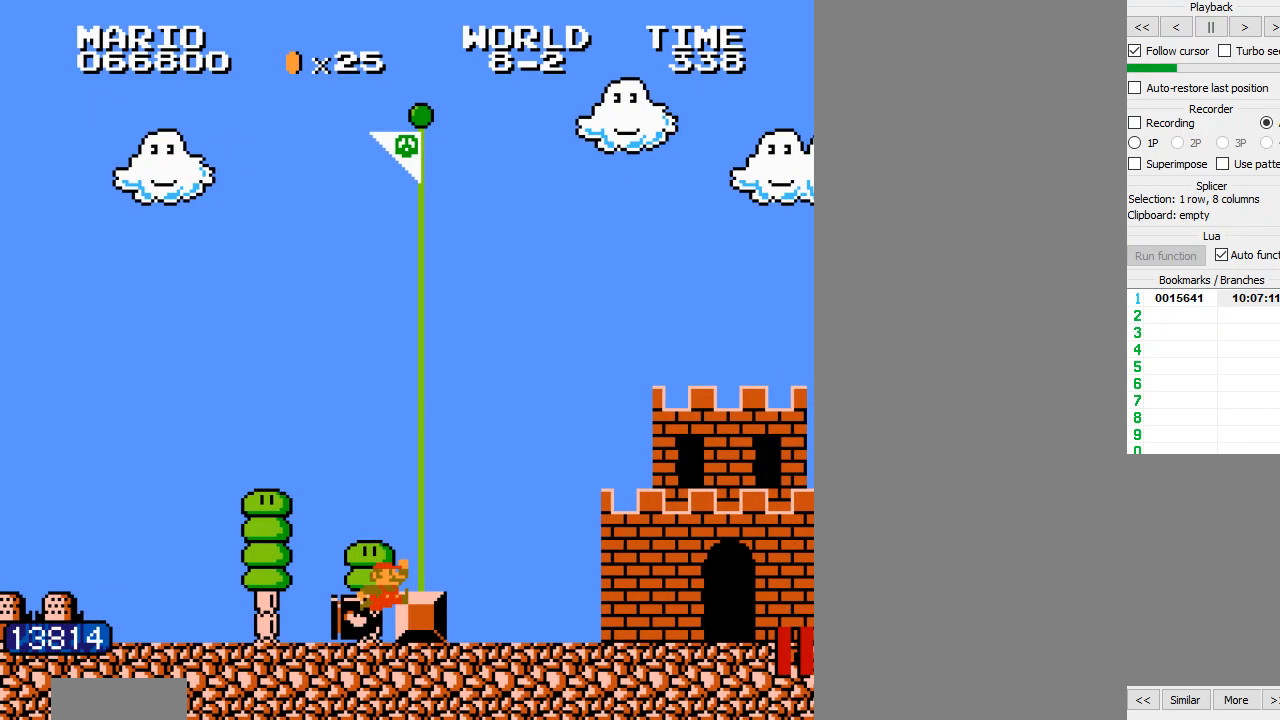
{"dt_ms": 500, "buttons": ["B", "DPAD_LEFT"], "events": []}
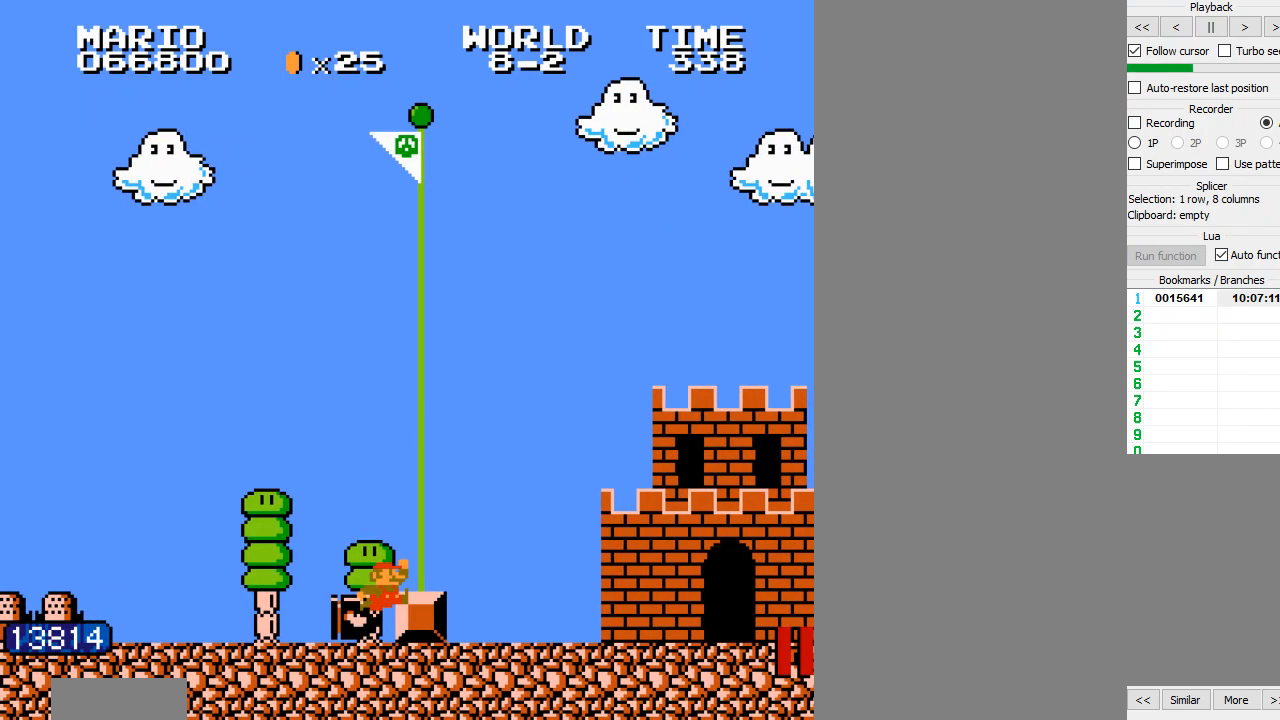
{"dt_ms": 500, "buttons": ["B", "DPAD_LEFT"], "events": []}
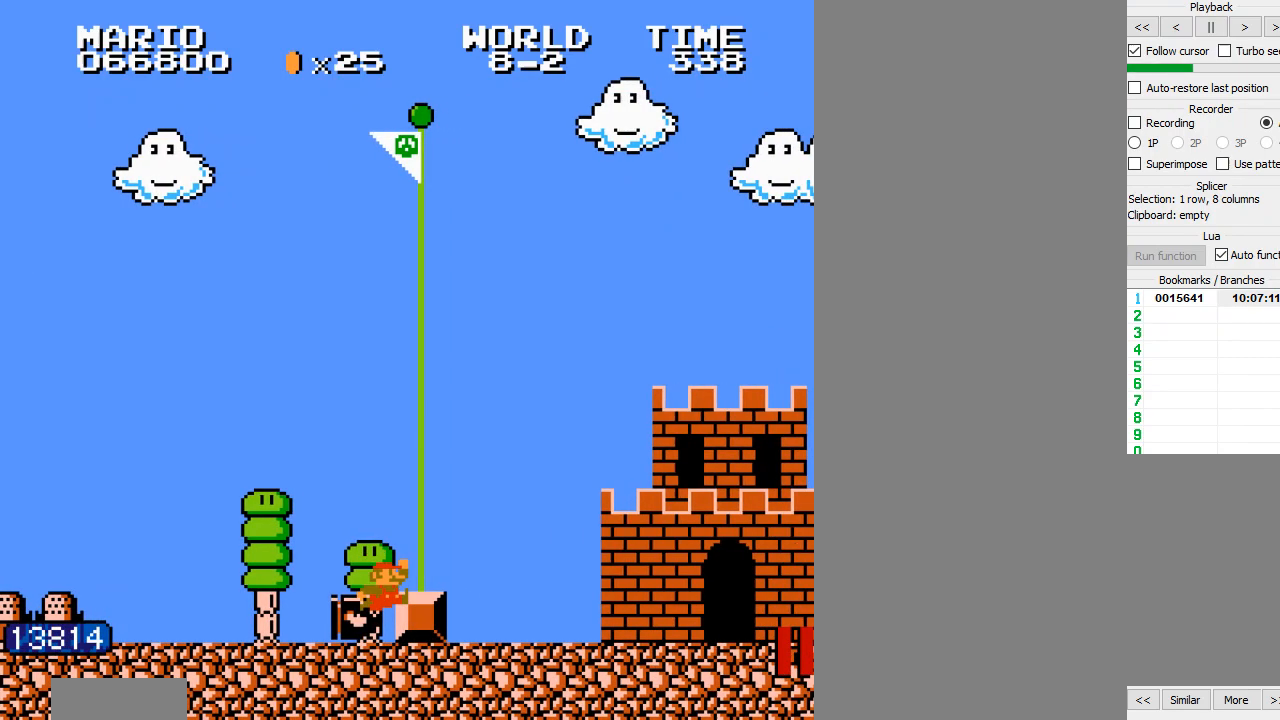
{"dt_ms": 500, "buttons": ["B", "DPAD_LEFT"], "events": []}
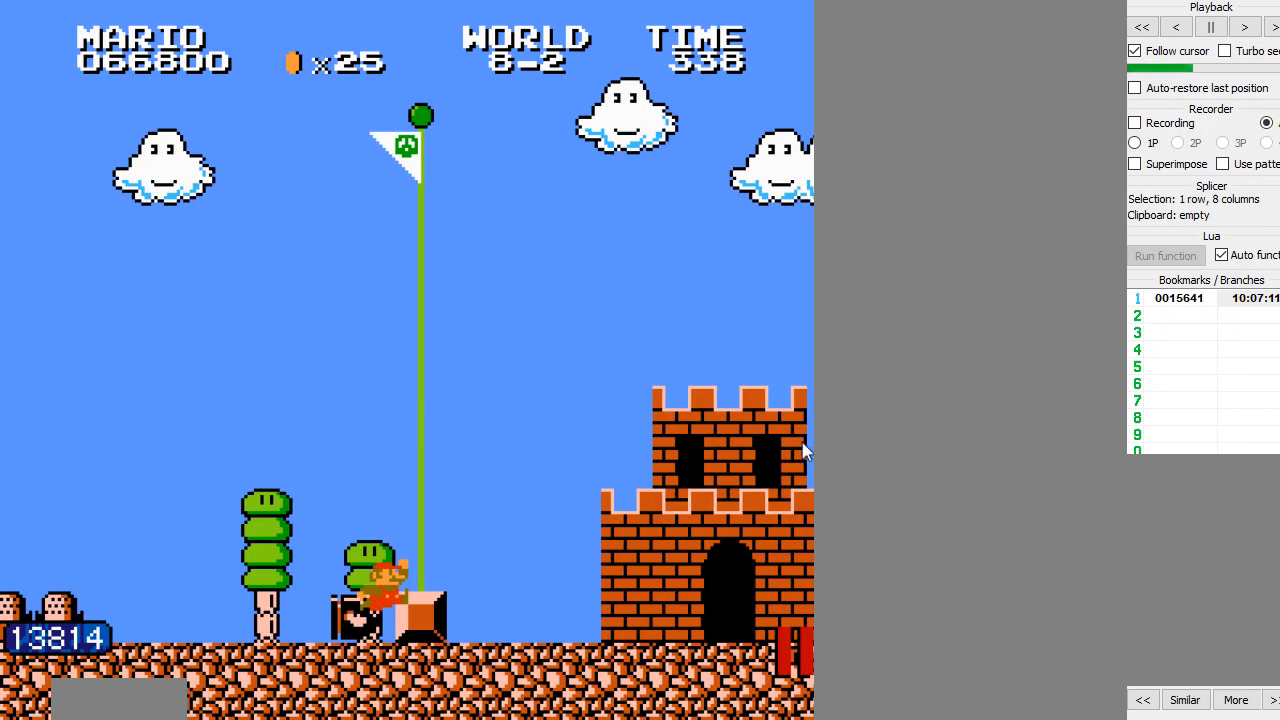
{"dt_ms": 500, "buttons": ["B", "DPAD_LEFT"], "events": []}
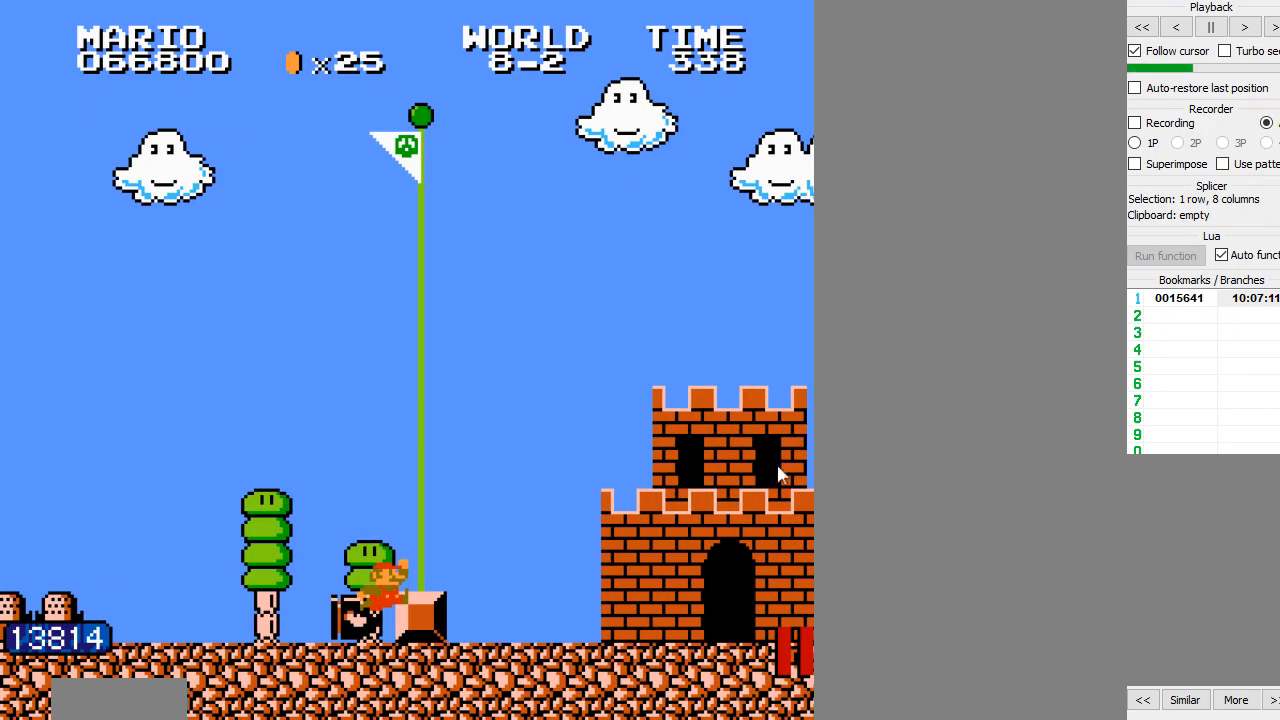
{"dt_ms": 500, "buttons": ["B", "DPAD_LEFT"], "events": []}
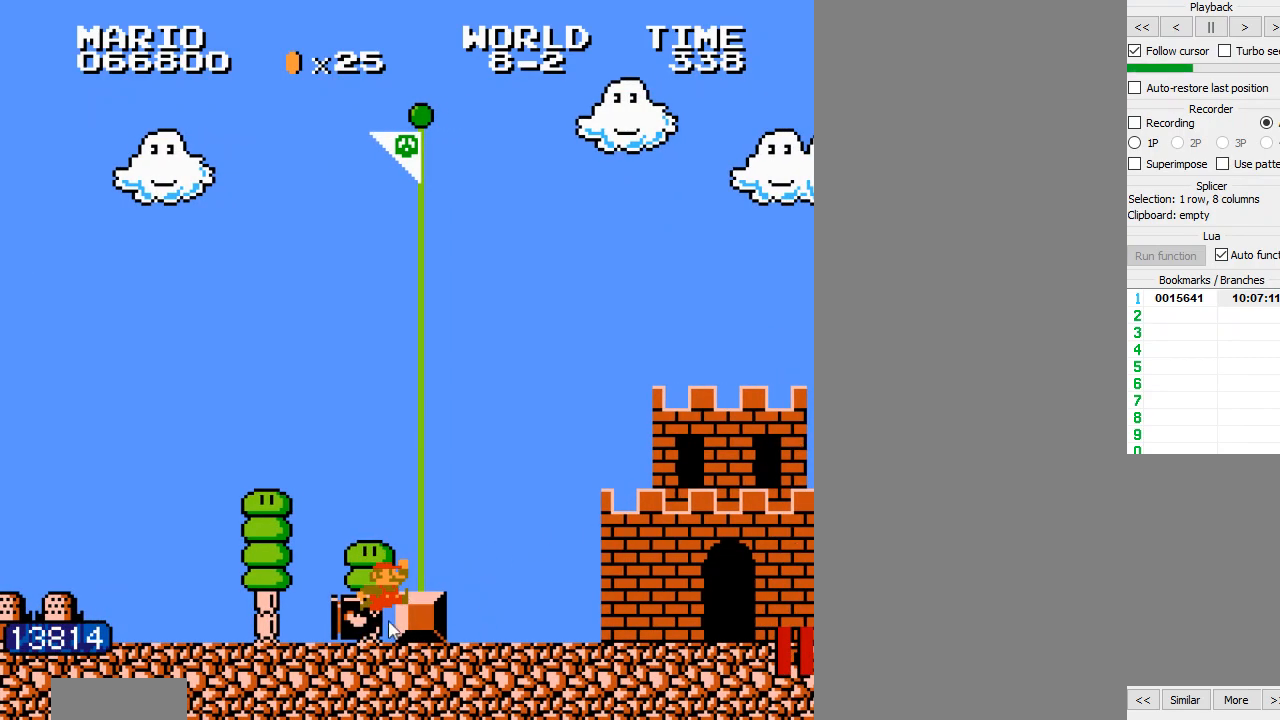
{"dt_ms": 500, "buttons": ["B", "DPAD_LEFT"], "events": []}
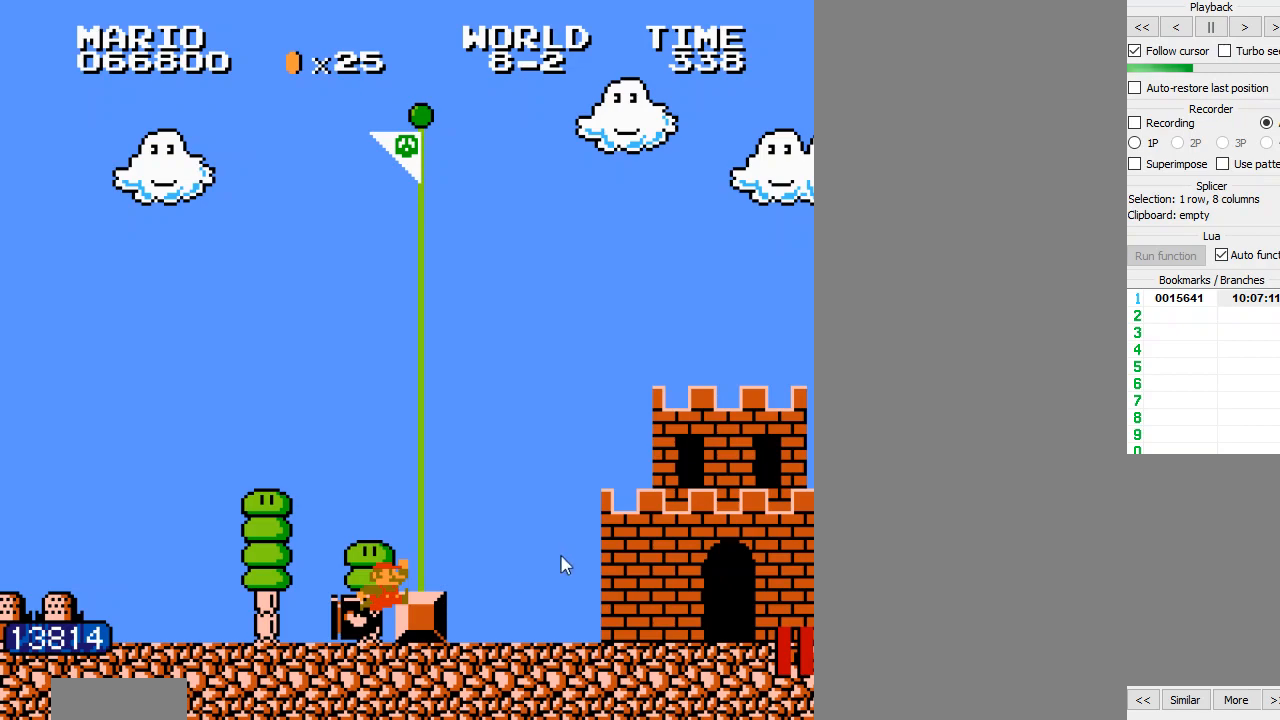
{"dt_ms": 500, "buttons": ["B", "DPAD_LEFT"], "events": []}
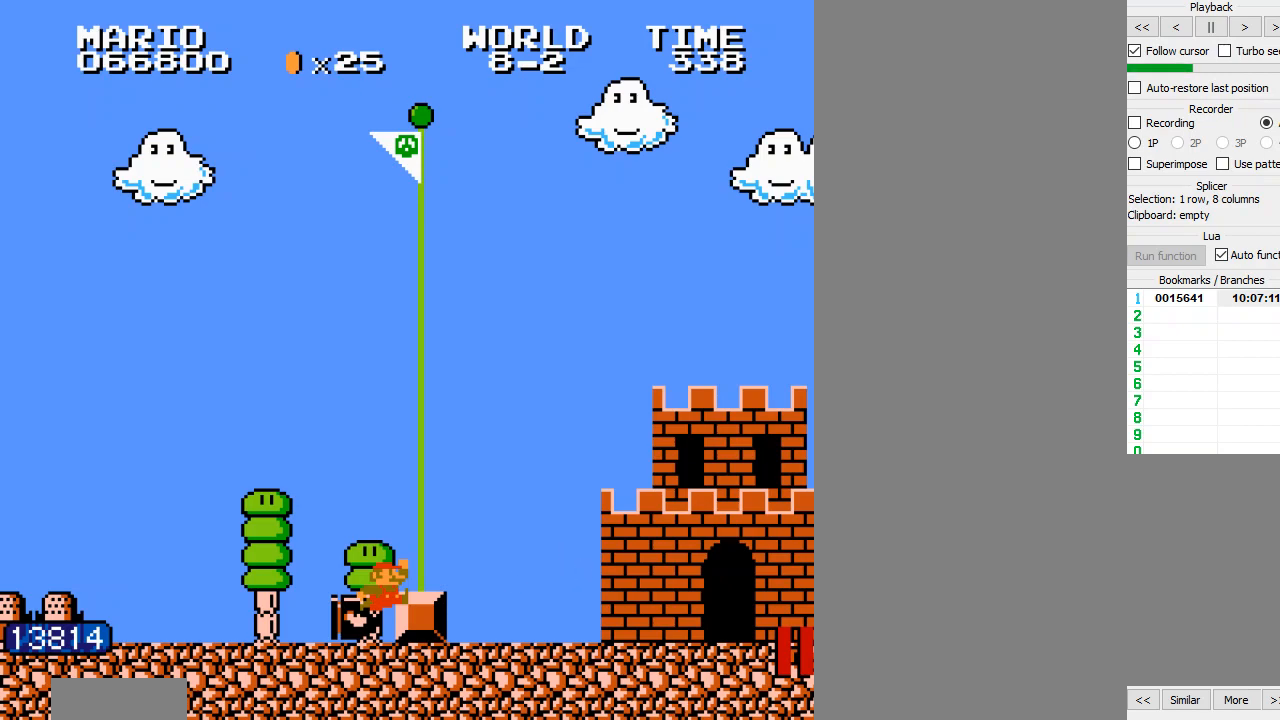
{"dt_ms": 1000, "buttons": ["B", "DPAD_LEFT"]}